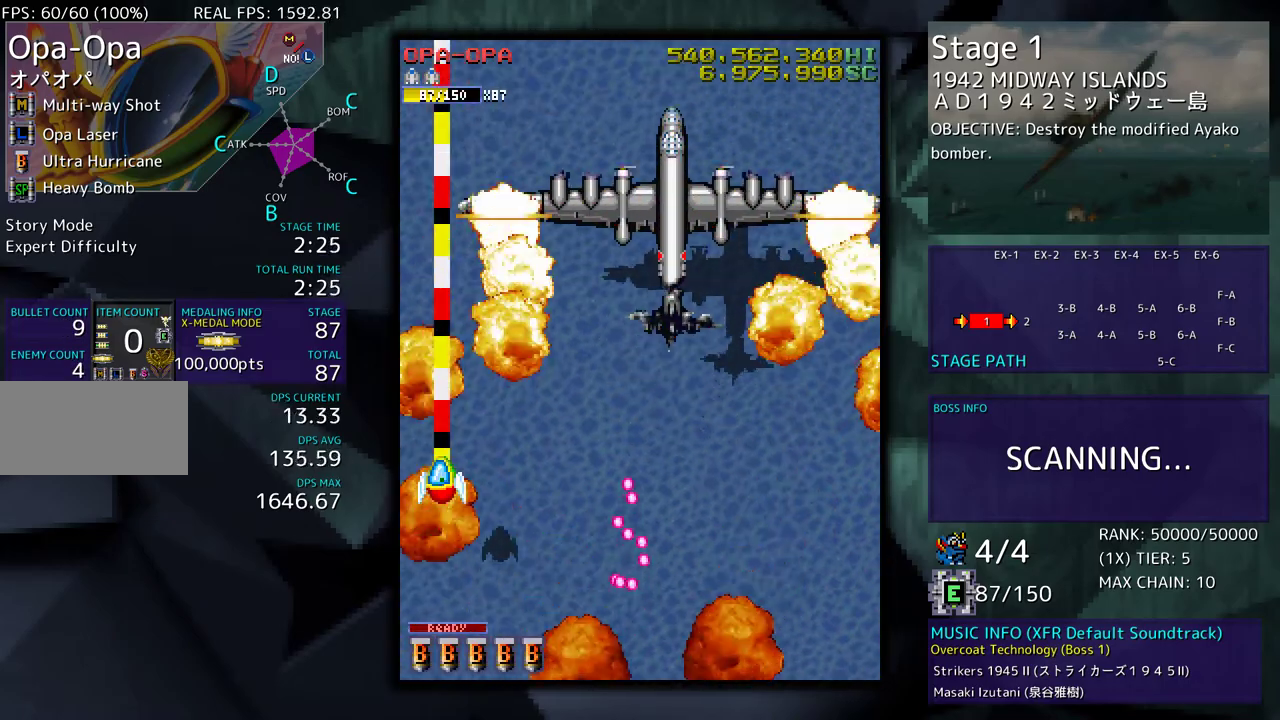
Gameplay with a controller; each line is a JSON object with the inputs held at the frame after it. "events" lists button and stick changes between this image and that frame as [ms after this image, input, new state], when the widget could be followed in between. Not read: L3 R3 other_buttons.
{"buttons": ["DPAD_RIGHT"], "events": []}
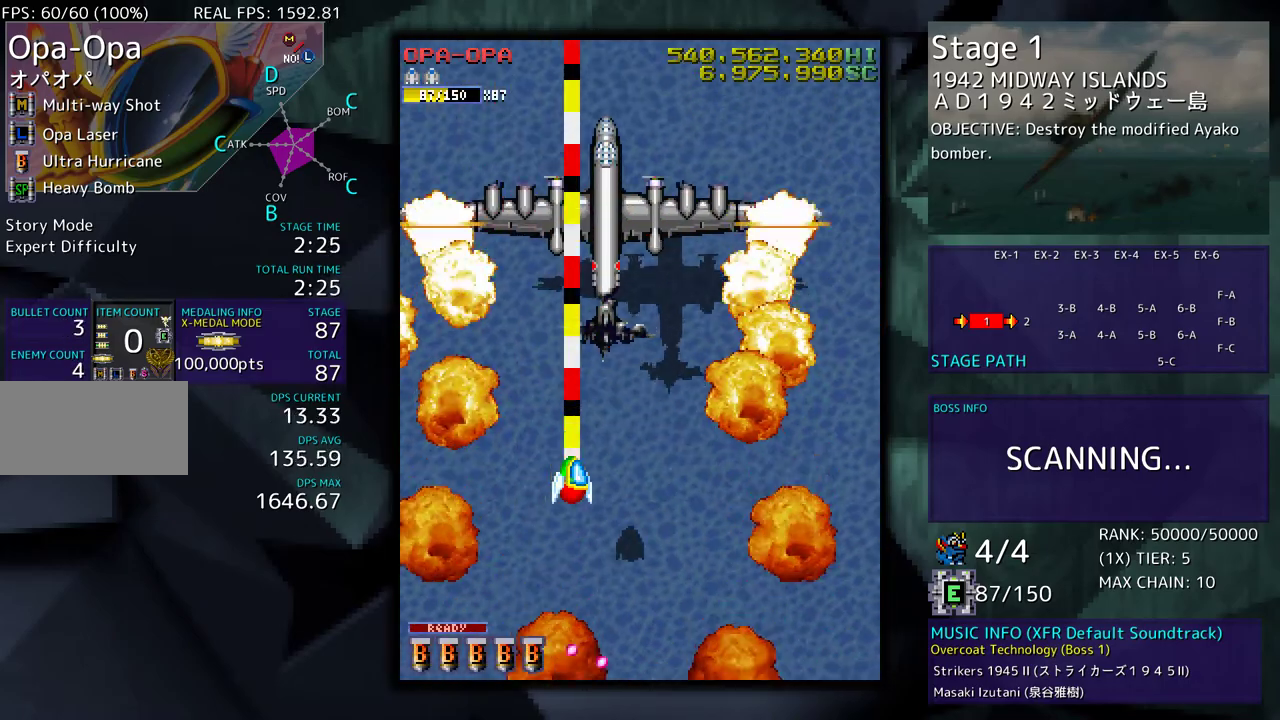
{"buttons": ["DPAD_LEFT"], "events": [[67, "DPAD_DOWN", "down"], [350, "DPAD_RIGHT", "up"], [383, "DPAD_LEFT", "down"], [400, "DPAD_DOWN", "up"]]}
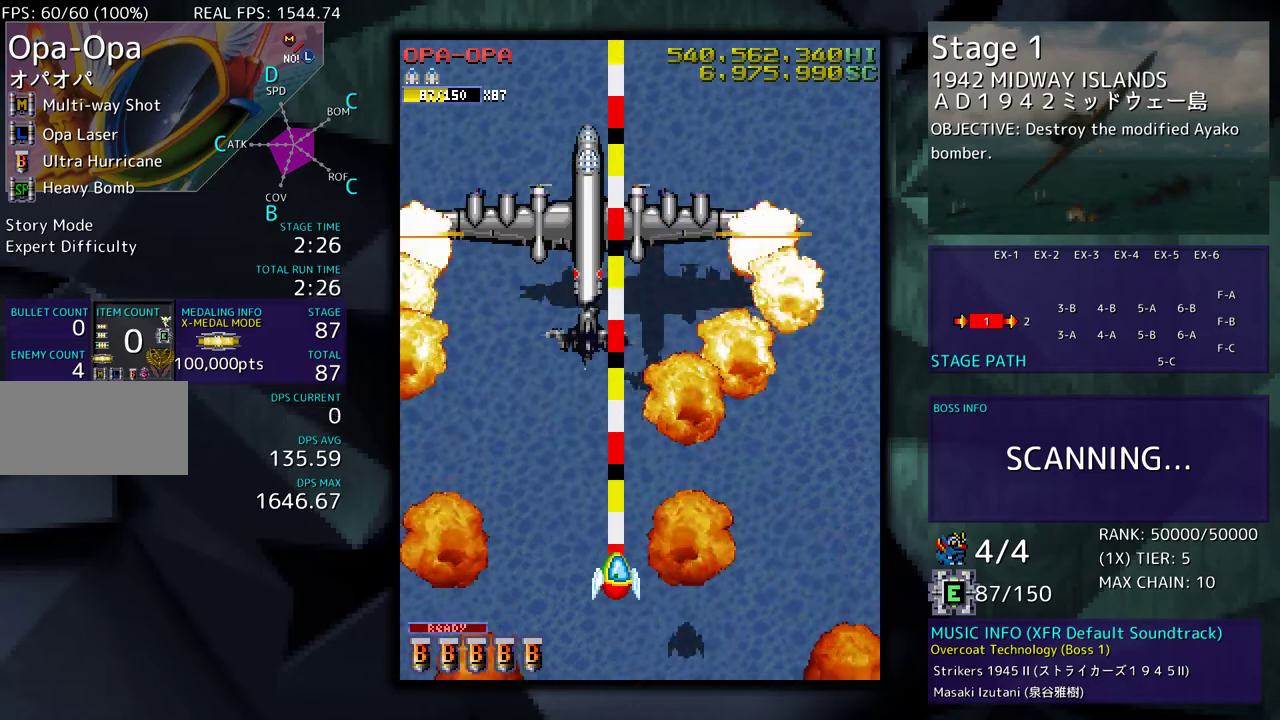
{"buttons": [], "events": [[233, "DPAD_LEFT", "up"]]}
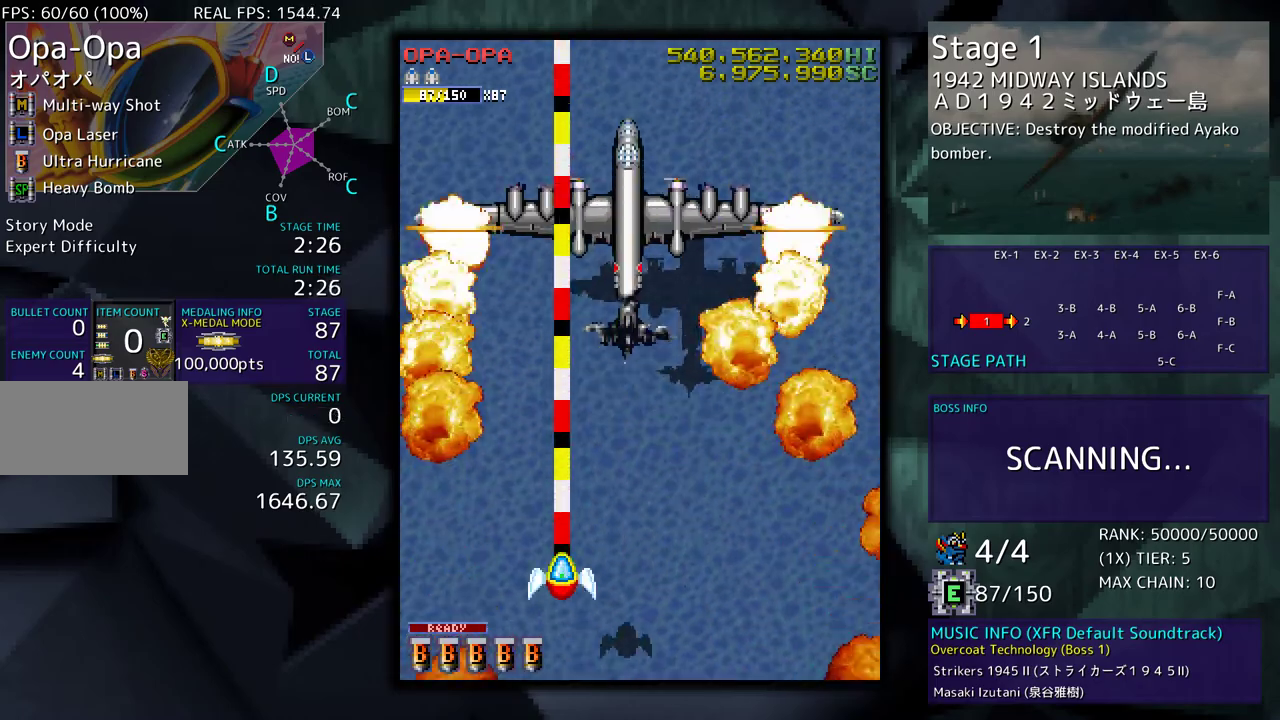
{"buttons": ["DPAD_RIGHT"], "events": [[483, "DPAD_RIGHT", "down"]]}
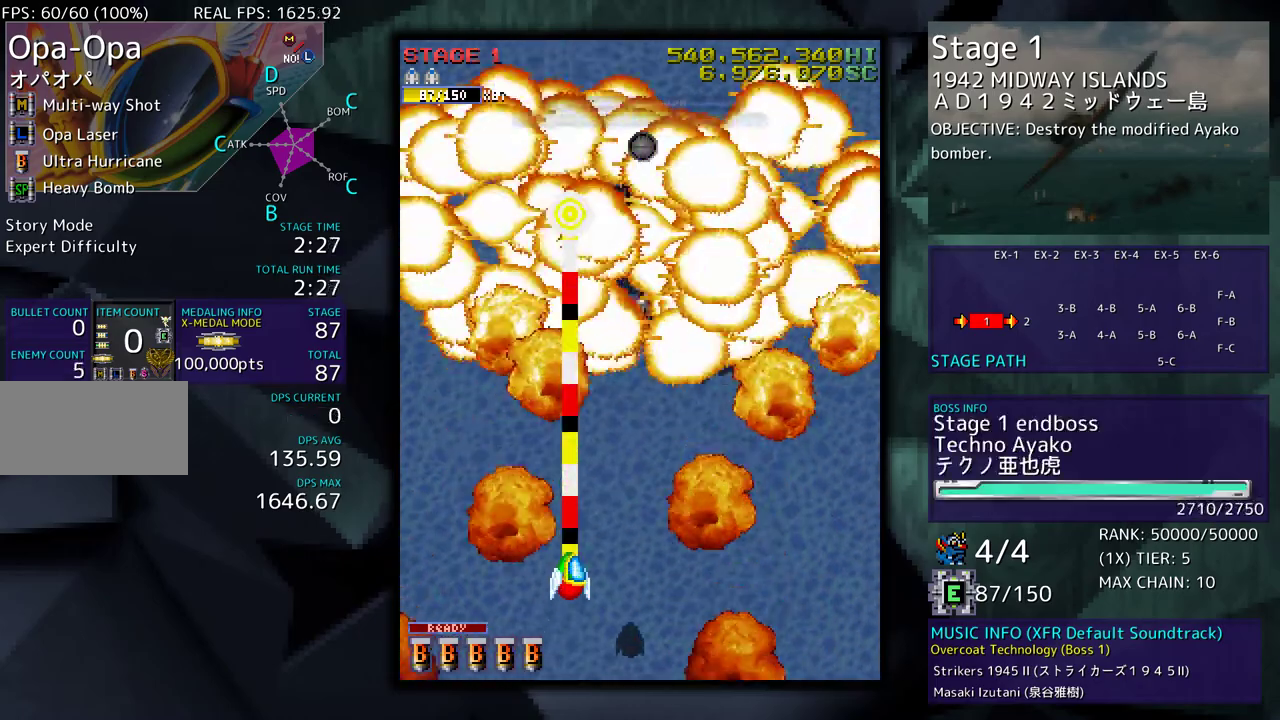
{"buttons": [], "events": [[283, "DPAD_RIGHT", "up"]]}
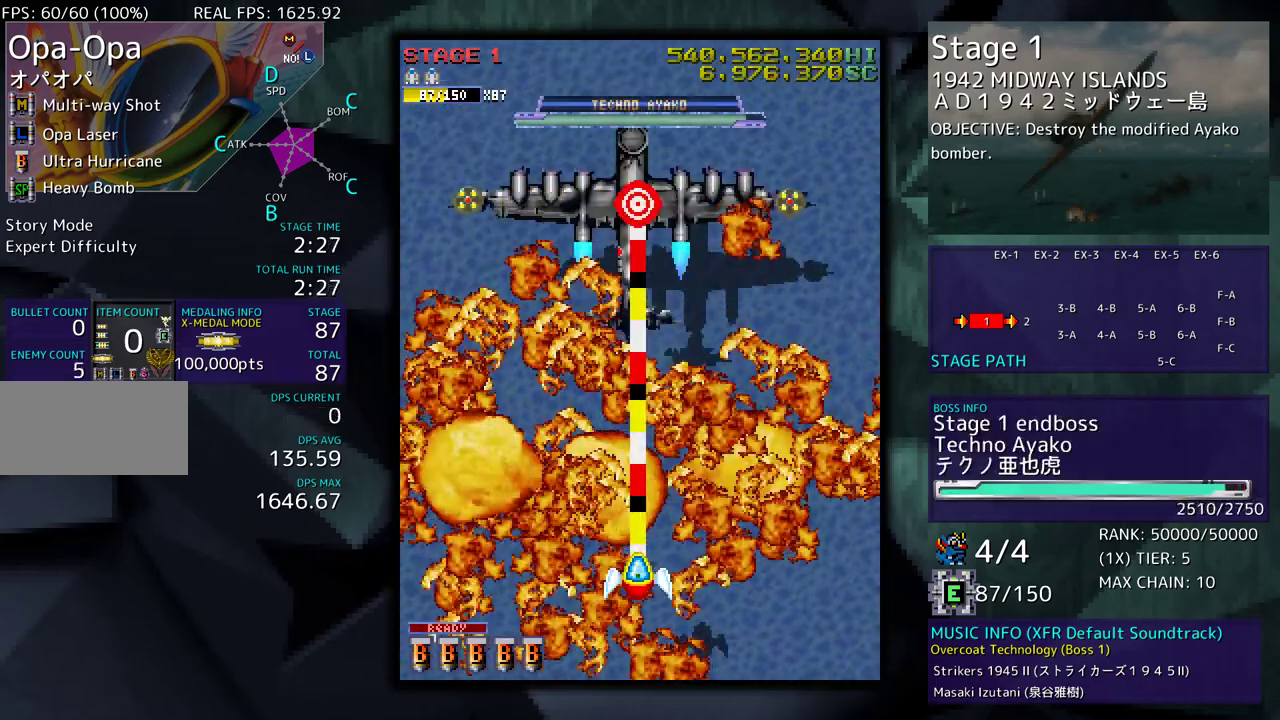
{"buttons": [], "events": [[400, "DPAD_RIGHT", "down"], [483, "DPAD_RIGHT", "up"]]}
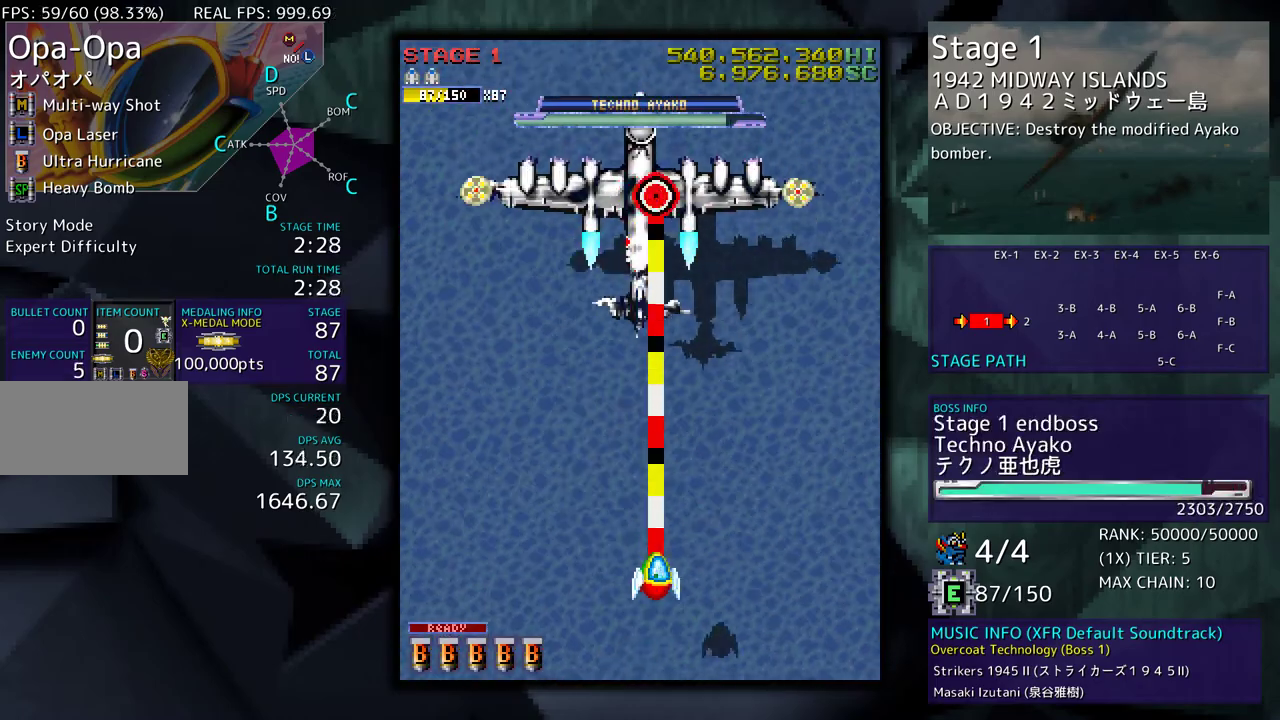
{"buttons": ["DPAD_RIGHT"], "events": [[133, "DPAD_RIGHT", "down"], [200, "DPAD_RIGHT", "up"], [417, "DPAD_RIGHT", "down"]]}
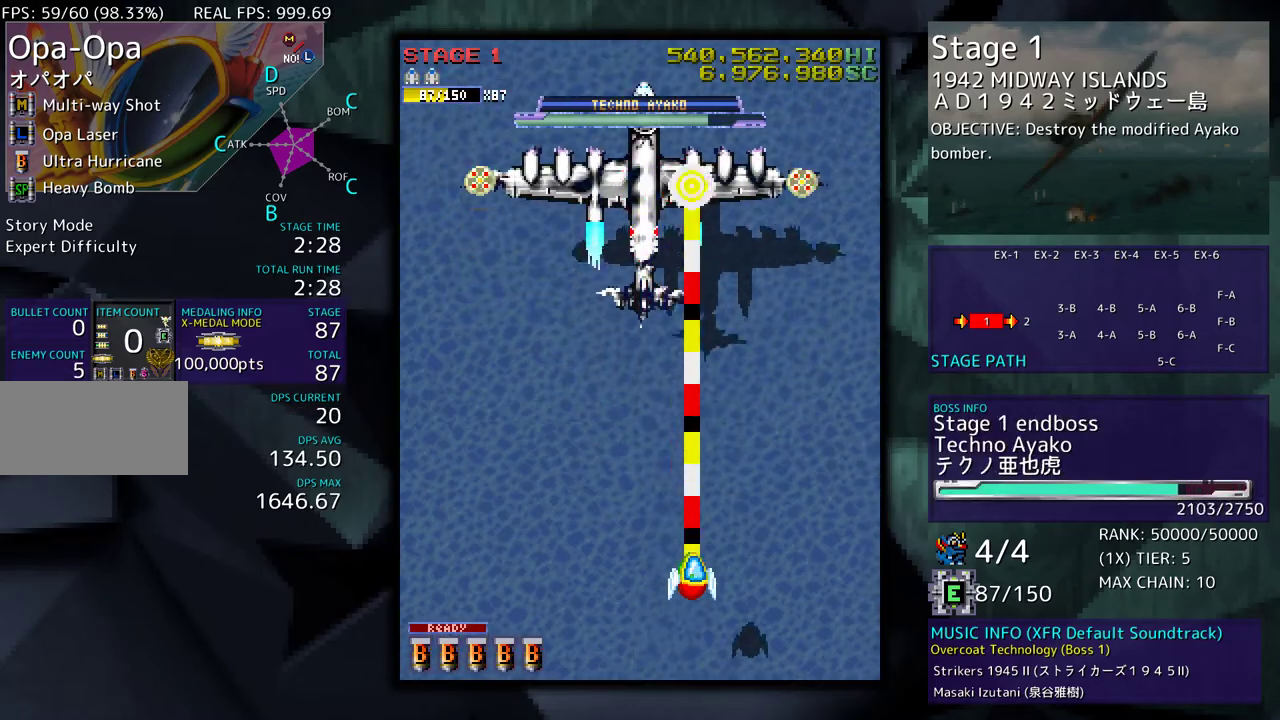
{"buttons": ["DPAD_LEFT"], "events": [[67, "DPAD_DOWN", "down"], [67, "DPAD_RIGHT", "up"], [100, "DPAD_LEFT", "down"], [233, "DPAD_LEFT", "up"], [250, "DPAD_DOWN", "up"], [350, "DPAD_LEFT", "down"]]}
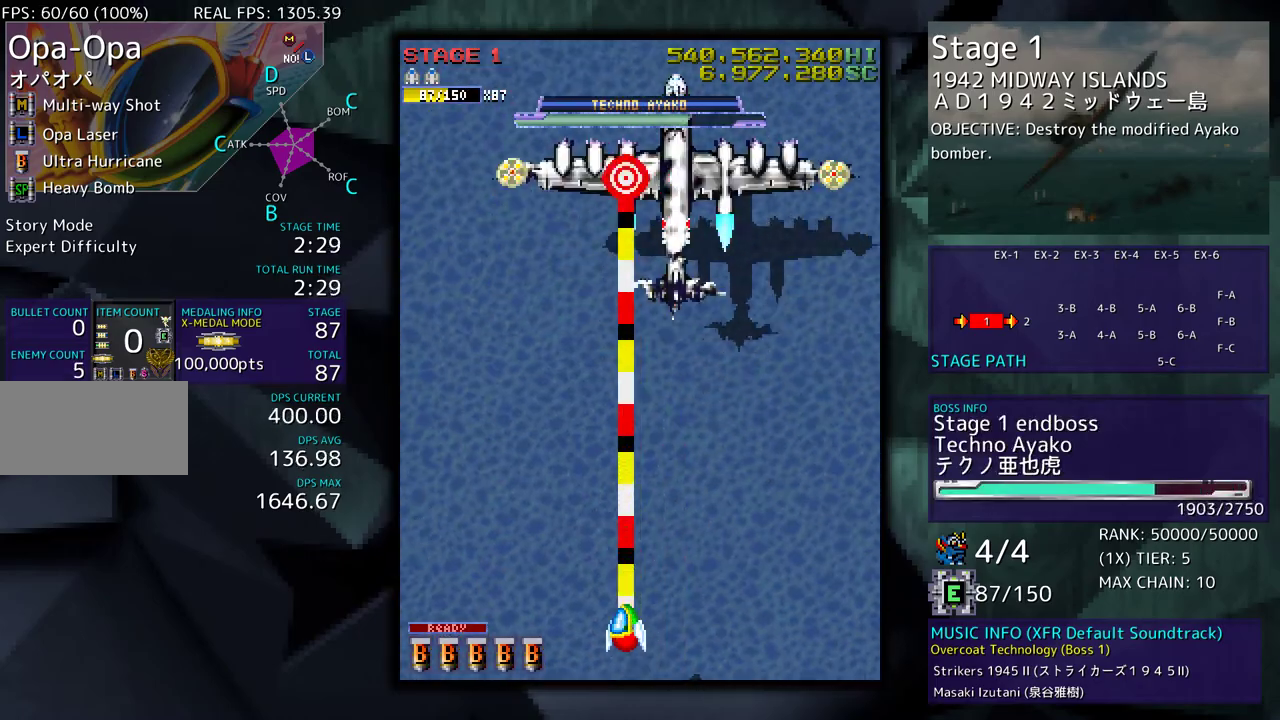
{"buttons": ["DPAD_RIGHT"], "events": [[33, "DPAD_UP", "down"], [100, "DPAD_LEFT", "up"], [133, "DPAD_RIGHT", "down"], [150, "DPAD_UP", "up"], [300, "DPAD_RIGHT", "up"], [433, "DPAD_RIGHT", "down"]]}
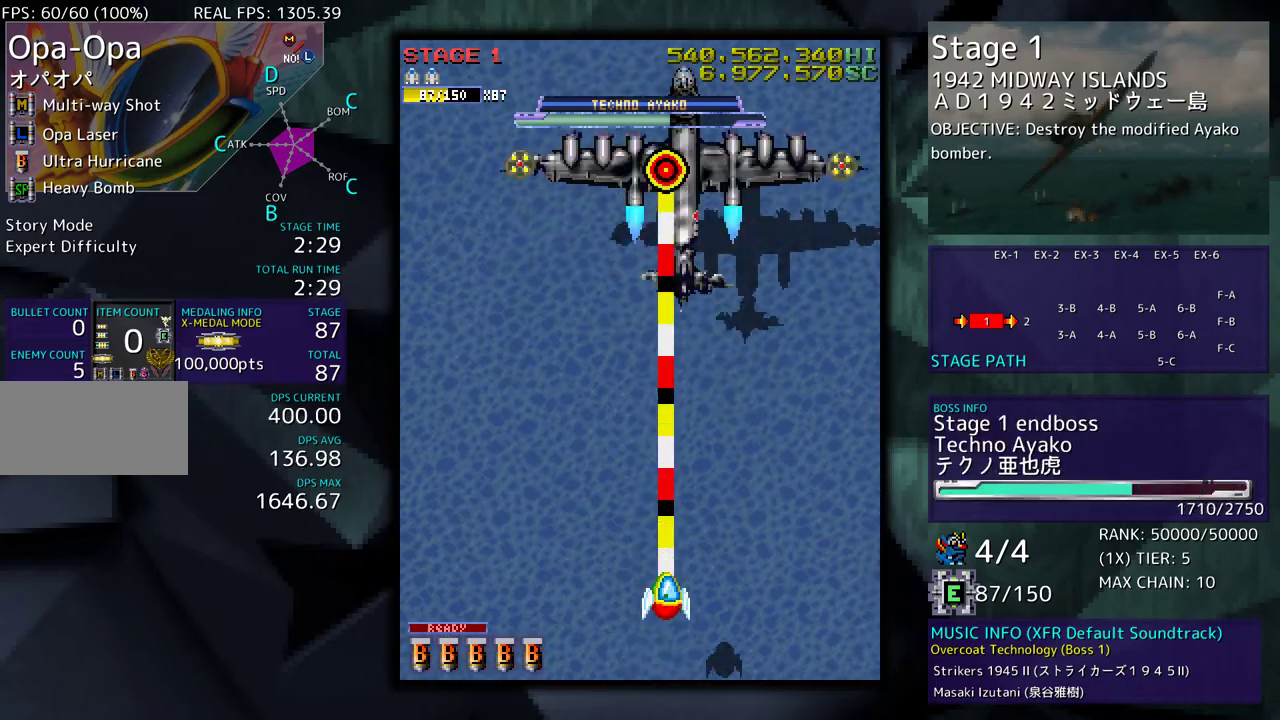
{"buttons": ["DPAD_DOWN"], "events": [[67, "DPAD_RIGHT", "up"], [317, "DPAD_DOWN", "down"]]}
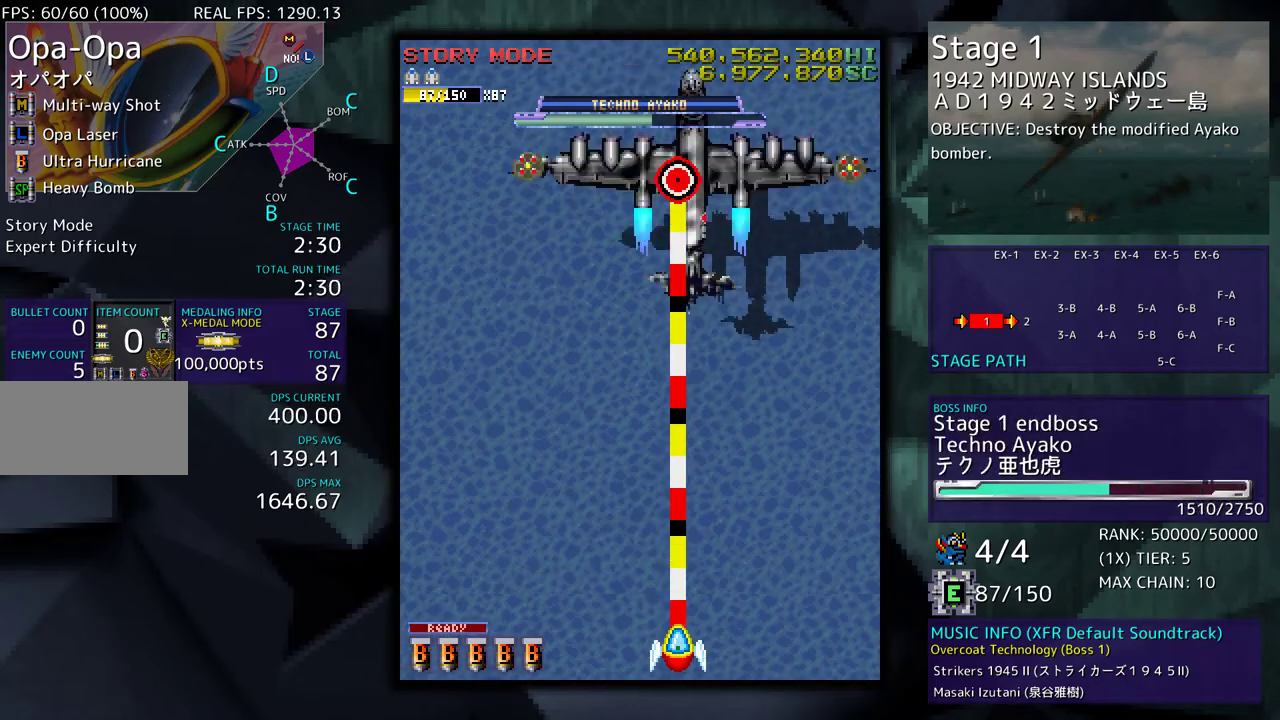
{"buttons": ["DPAD_RIGHT"], "events": [[200, "DPAD_RIGHT", "down"], [250, "DPAD_DOWN", "up"], [283, "DPAD_RIGHT", "up"], [433, "DPAD_RIGHT", "down"]]}
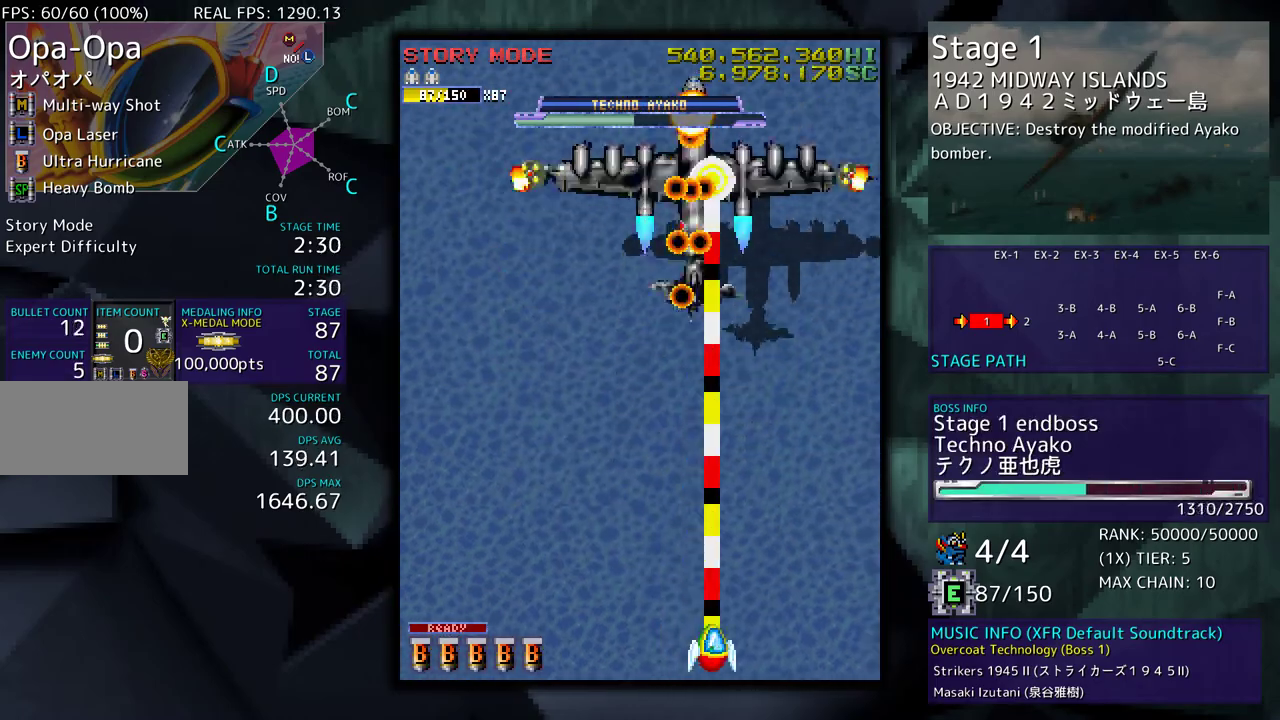
{"buttons": ["DPAD_LEFT"], "events": [[17, "DPAD_RIGHT", "up"], [200, "DPAD_LEFT", "down"]]}
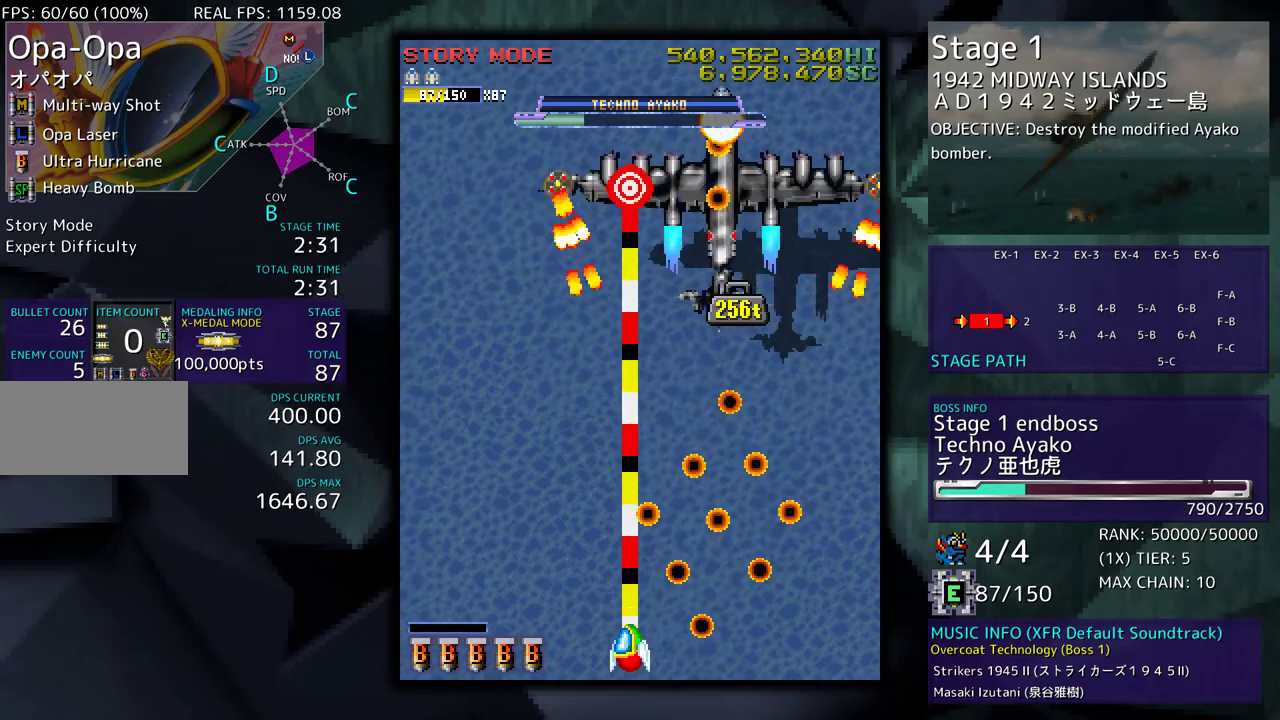
{"buttons": ["DPAD_UP", "DPAD_LEFT"], "events": [[317, "DPAD_UP", "down"]]}
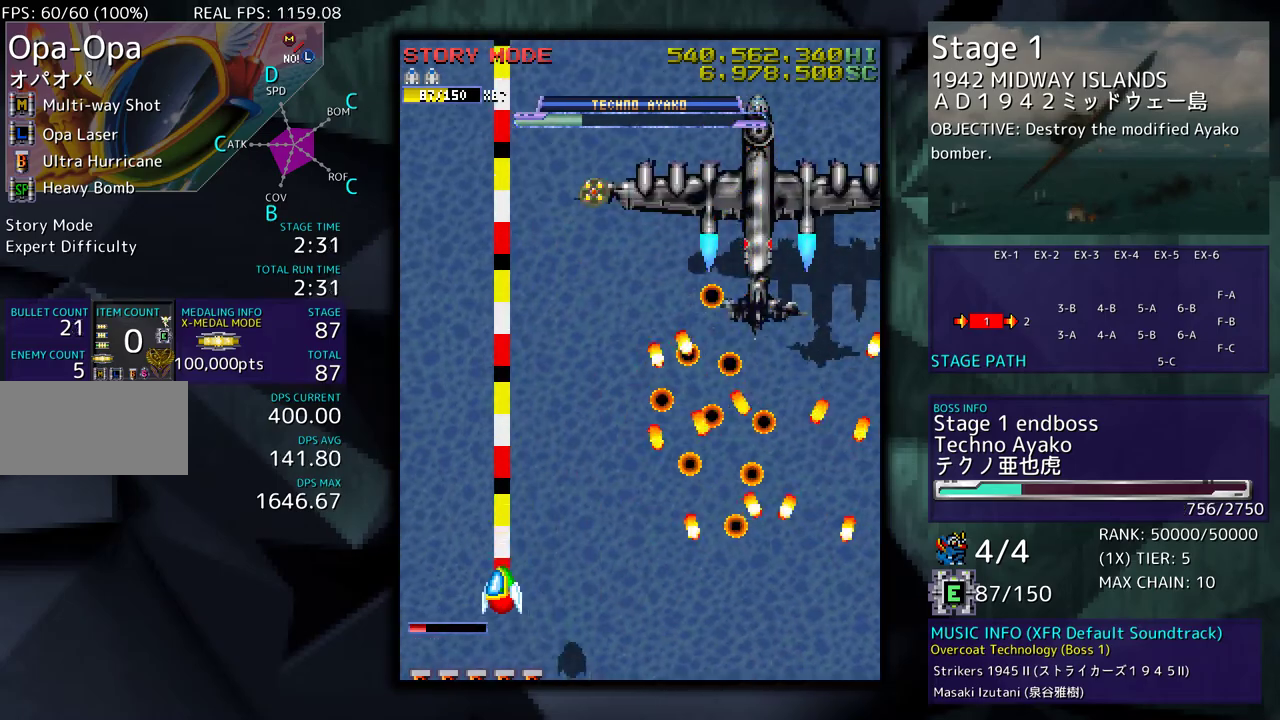
{"buttons": ["DPAD_DOWN", "DPAD_RIGHT"], "events": [[117, "DPAD_LEFT", "up"], [133, "DPAD_RIGHT", "down"], [183, "DPAD_RIGHT", "up"], [200, "DPAD_LEFT", "down"], [317, "DPAD_LEFT", "up"], [333, "DPAD_RIGHT", "down"], [350, "DPAD_UP", "up"], [417, "DPAD_DOWN", "down"]]}
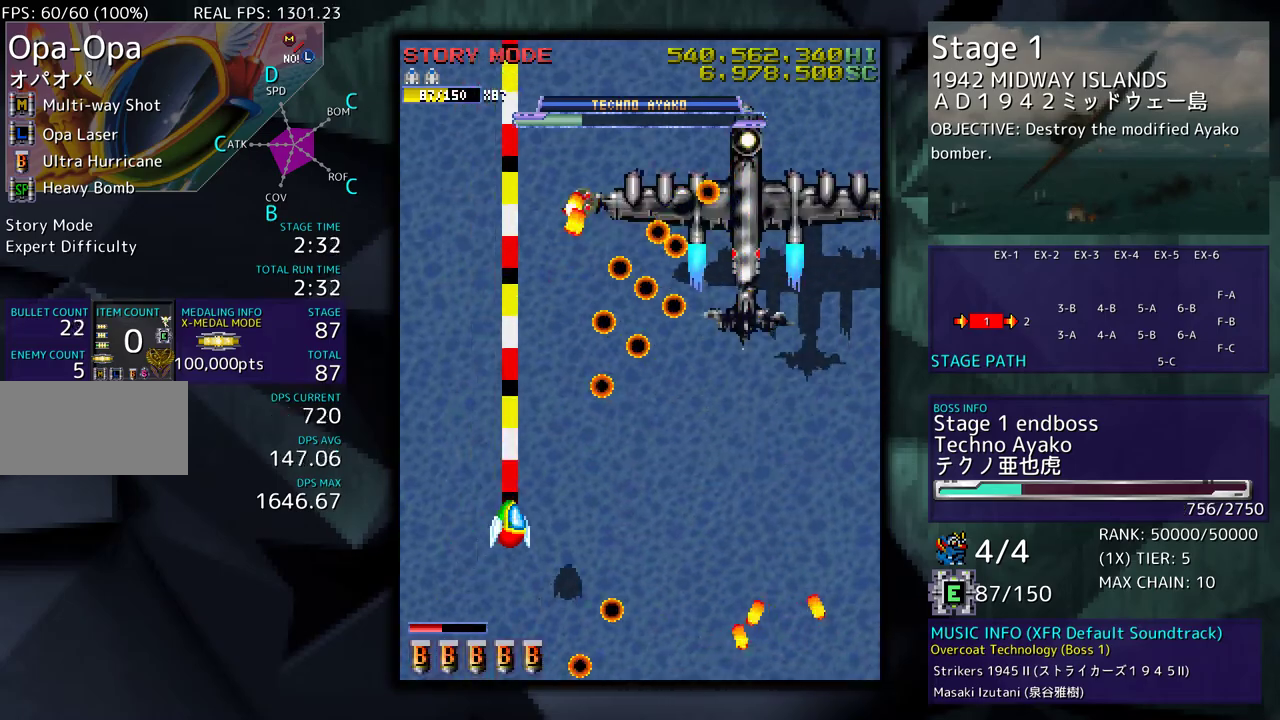
{"buttons": ["DPAD_DOWN", "DPAD_RIGHT"], "events": []}
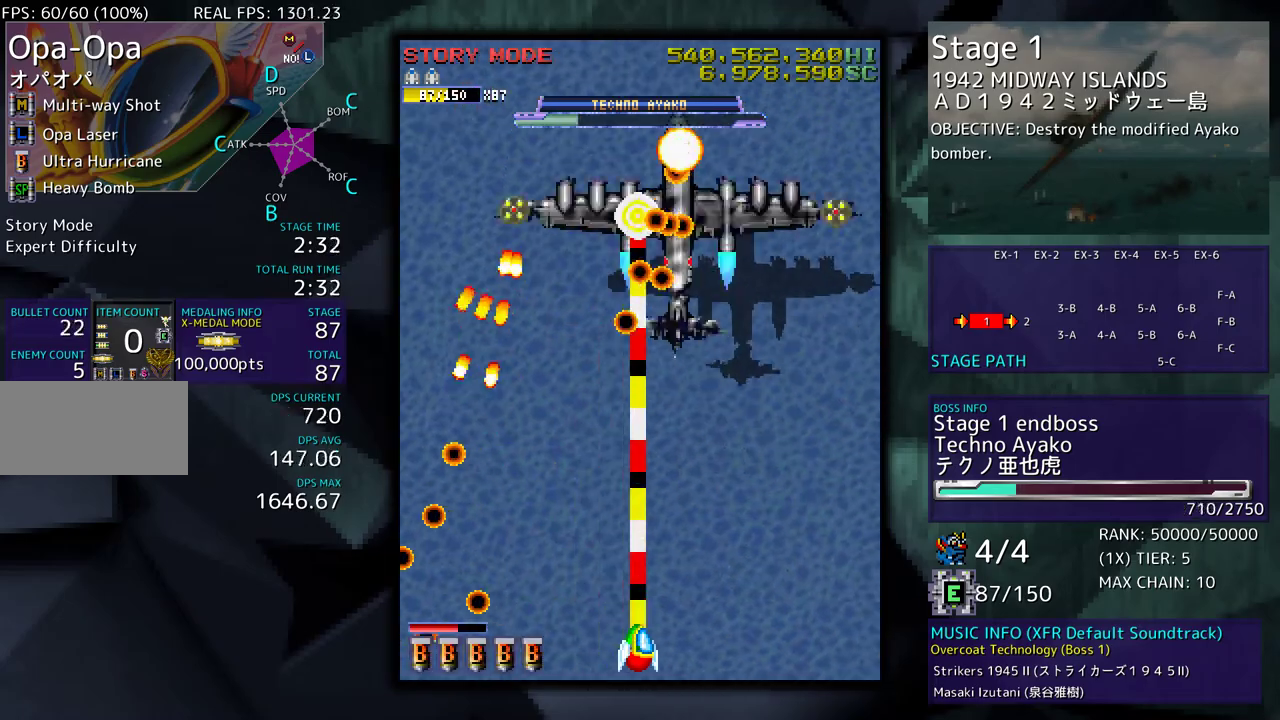
{"buttons": [], "events": [[33, "DPAD_DOWN", "up"], [33, "DPAD_RIGHT", "up"], [117, "DPAD_DOWN", "down"], [150, "DPAD_RIGHT", "down"], [200, "DPAD_RIGHT", "up"], [217, "DPAD_DOWN", "up"], [333, "DPAD_RIGHT", "down"], [450, "DPAD_RIGHT", "up"]]}
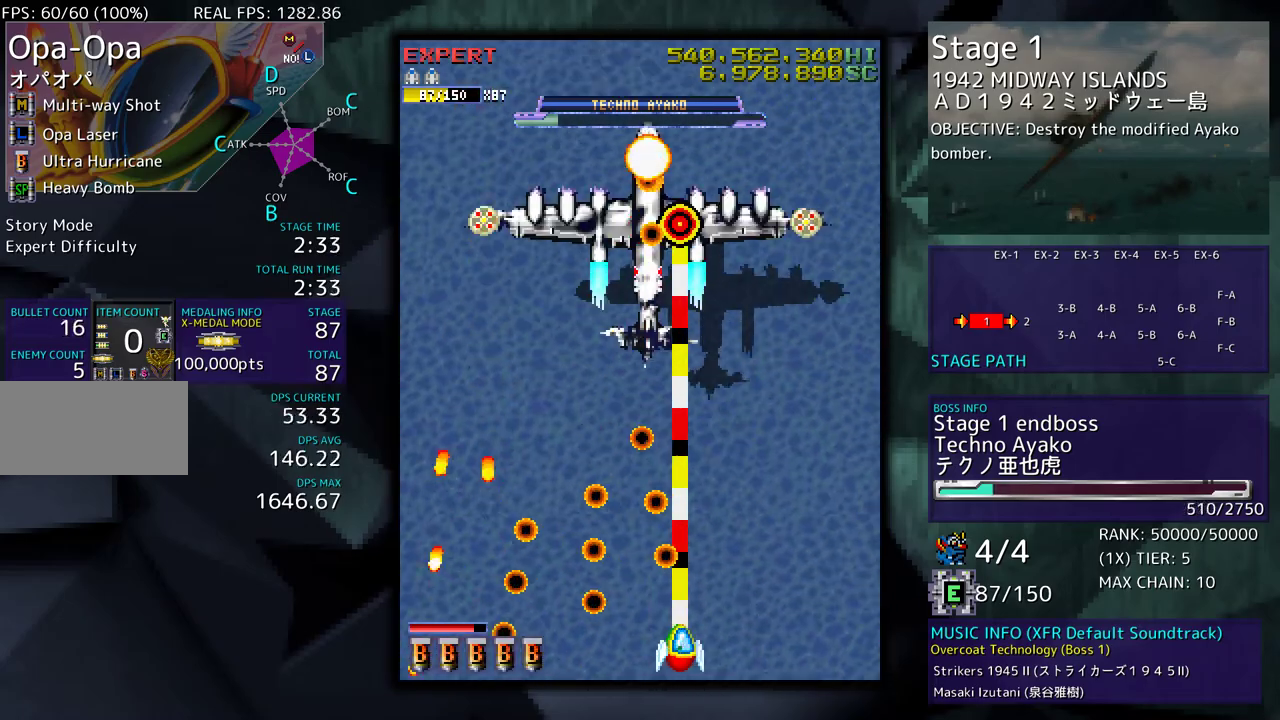
{"buttons": [], "events": [[33, "DPAD_RIGHT", "down"], [133, "DPAD_RIGHT", "up"], [217, "DPAD_RIGHT", "down"], [317, "DPAD_RIGHT", "up"]]}
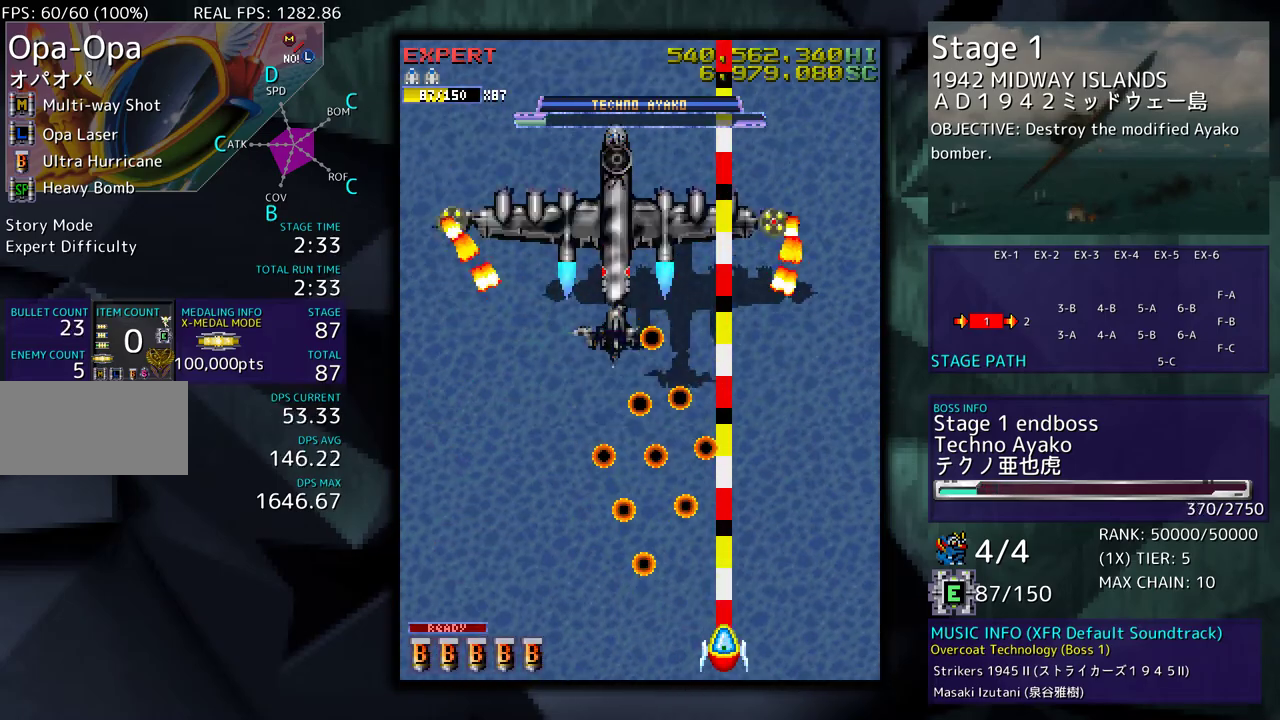
{"buttons": ["DPAD_UP", "DPAD_RIGHT"], "events": [[33, "DPAD_RIGHT", "down"], [300, "DPAD_UP", "down"]]}
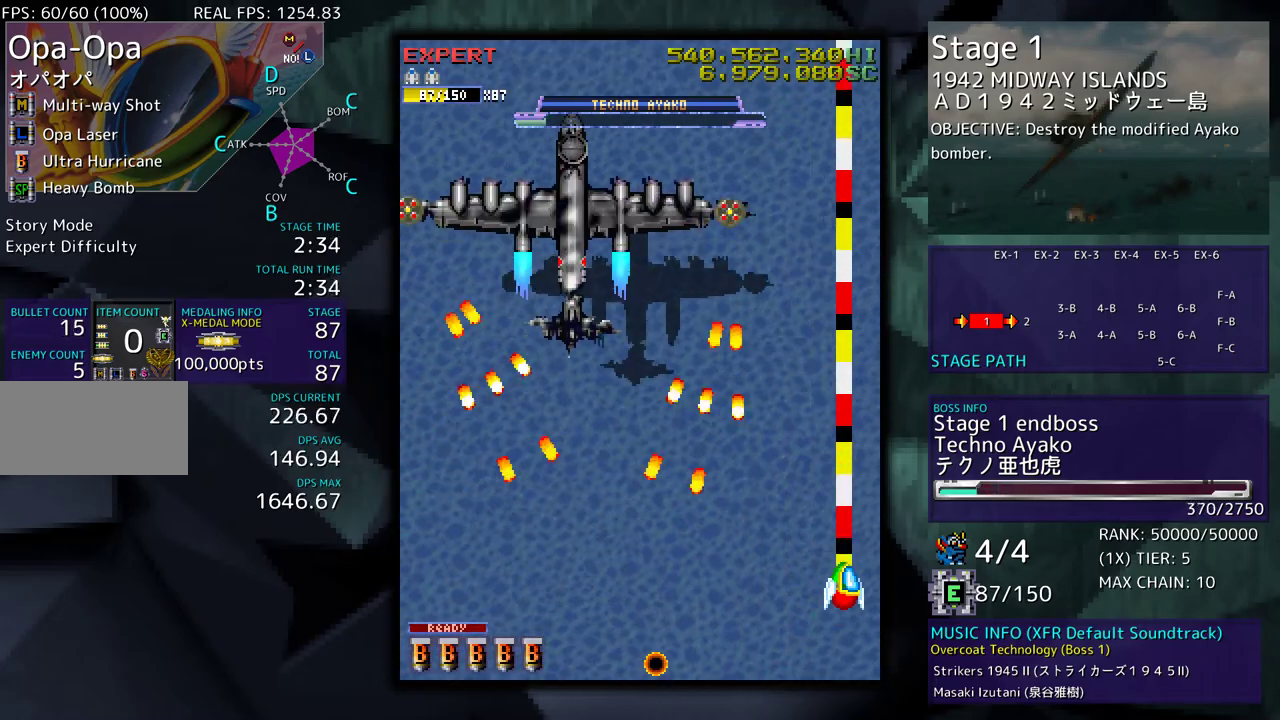
{"buttons": ["DPAD_LEFT"], "events": [[233, "DPAD_RIGHT", "up"], [317, "DPAD_LEFT", "down"], [467, "DPAD_UP", "up"]]}
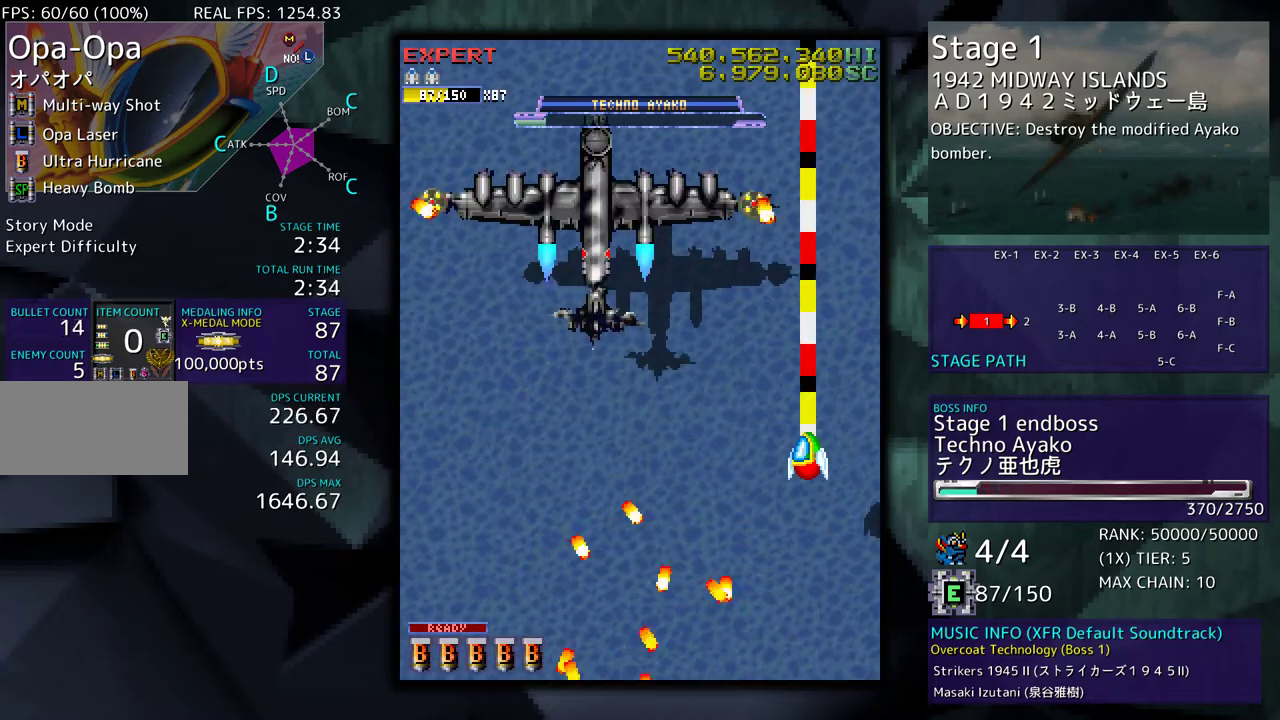
{"buttons": ["DPAD_DOWN"], "events": [[83, "DPAD_DOWN", "down"], [500, "DPAD_LEFT", "up"]]}
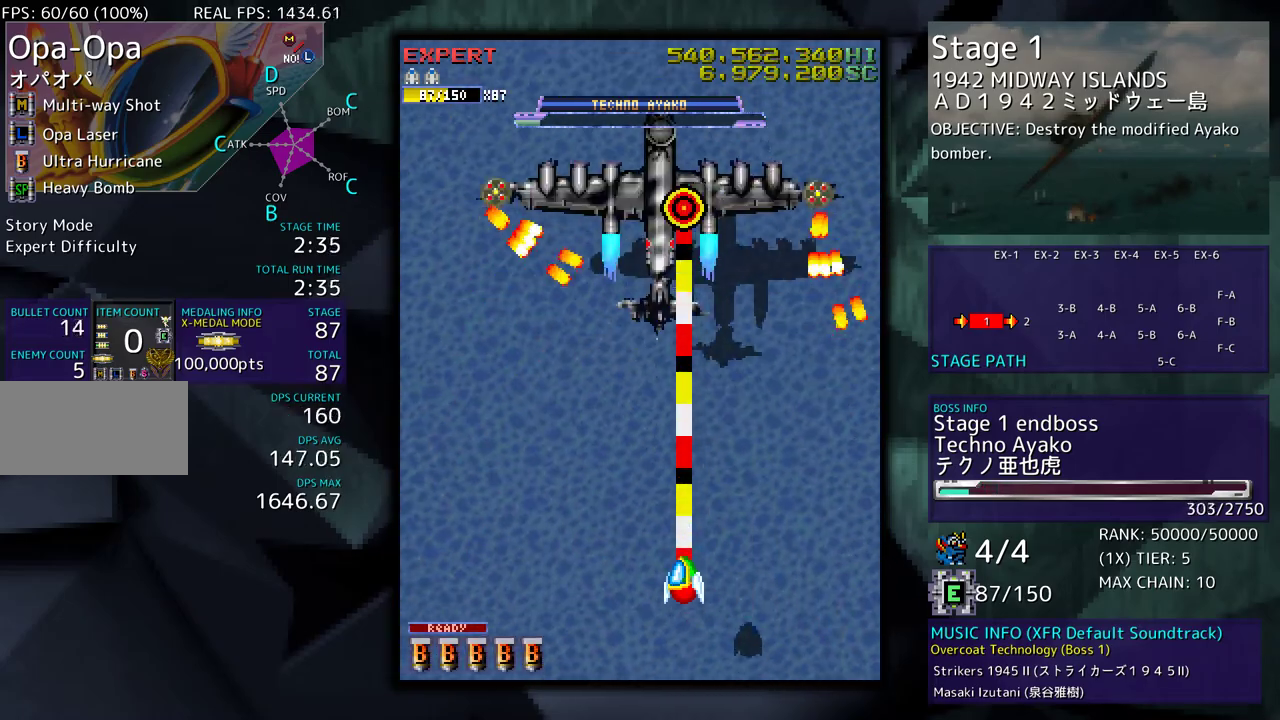
{"buttons": [], "events": [[100, "DPAD_DOWN", "up"], [183, "DPAD_DOWN", "down"], [283, "DPAD_DOWN", "up"]]}
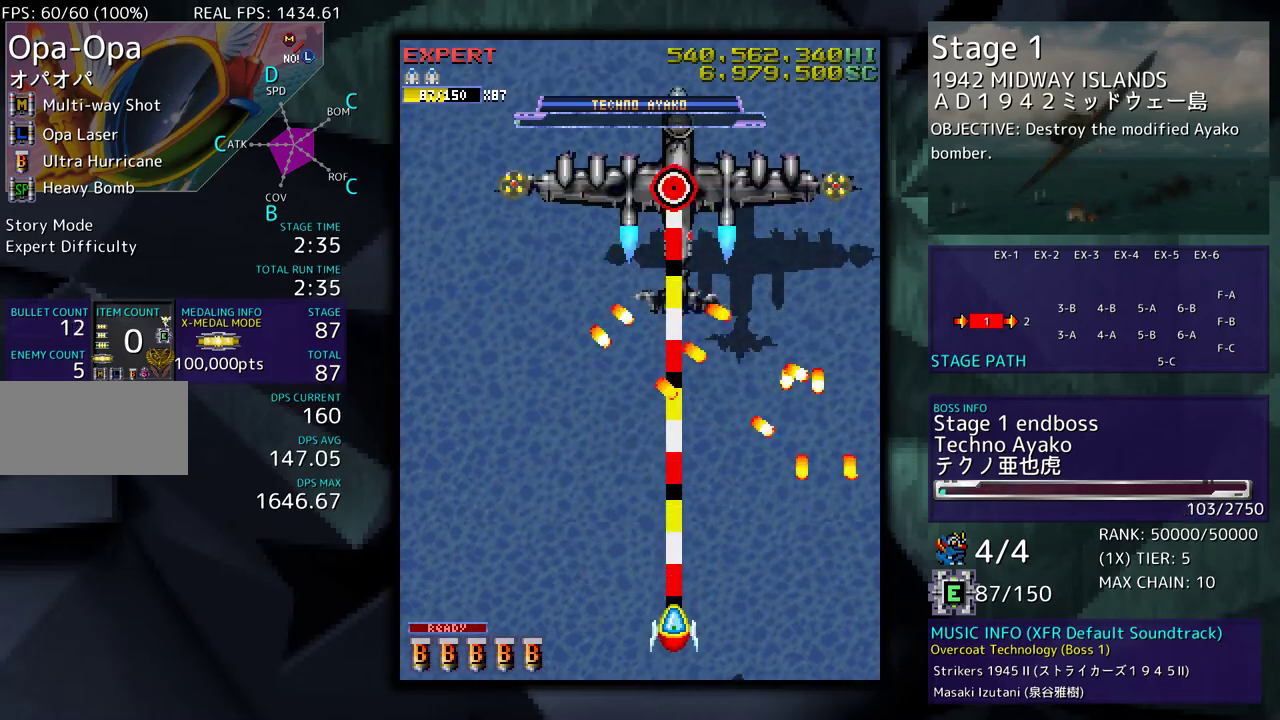
{"buttons": ["DPAD_UP", "DPAD_RIGHT"], "events": [[150, "DPAD_LEFT", "down"], [267, "DPAD_UP", "down"], [383, "DPAD_LEFT", "up"], [417, "DPAD_RIGHT", "down"]]}
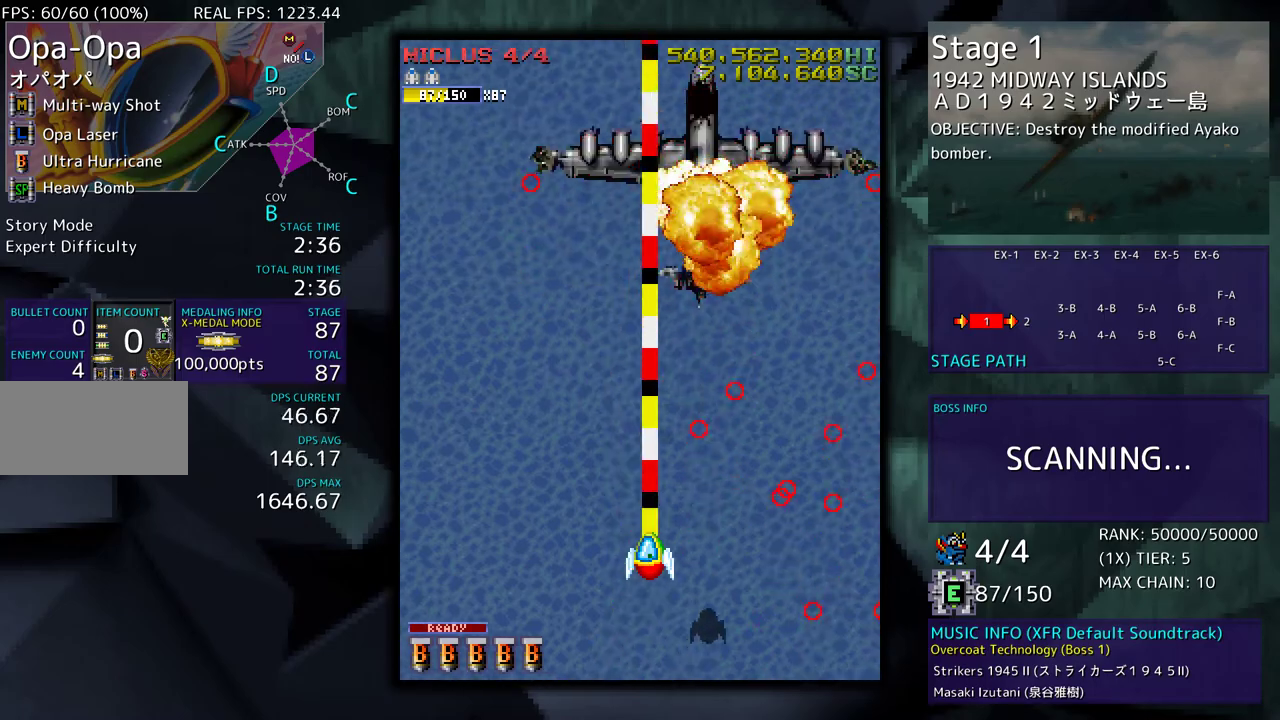
{"buttons": [], "events": [[50, "DPAD_UP", "up"], [150, "DPAD_RIGHT", "up"]]}
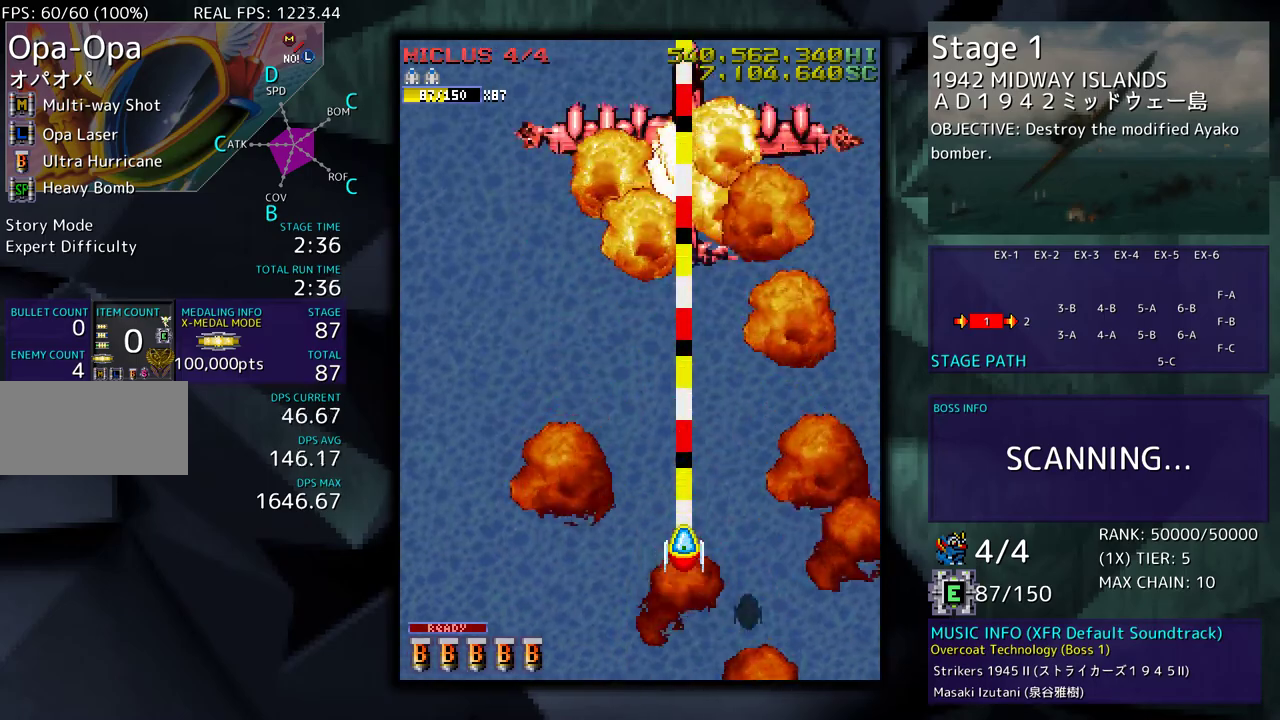
{"buttons": [], "events": []}
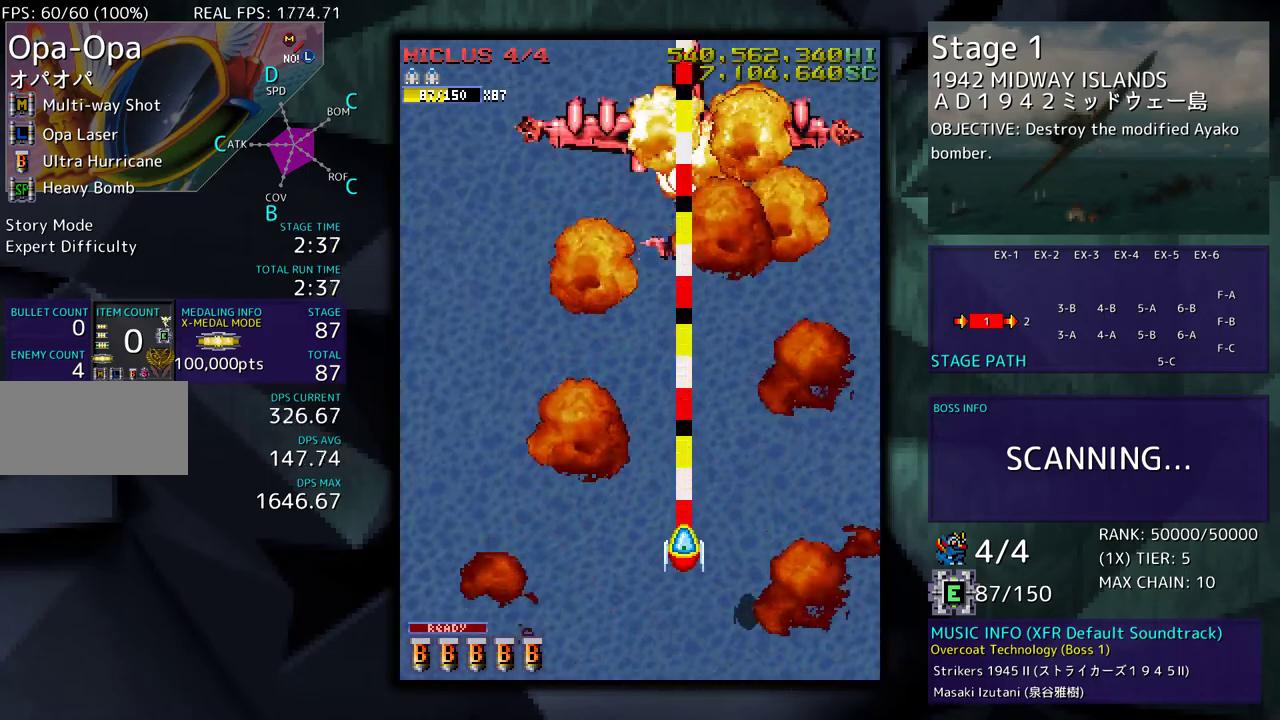
{"buttons": [], "events": []}
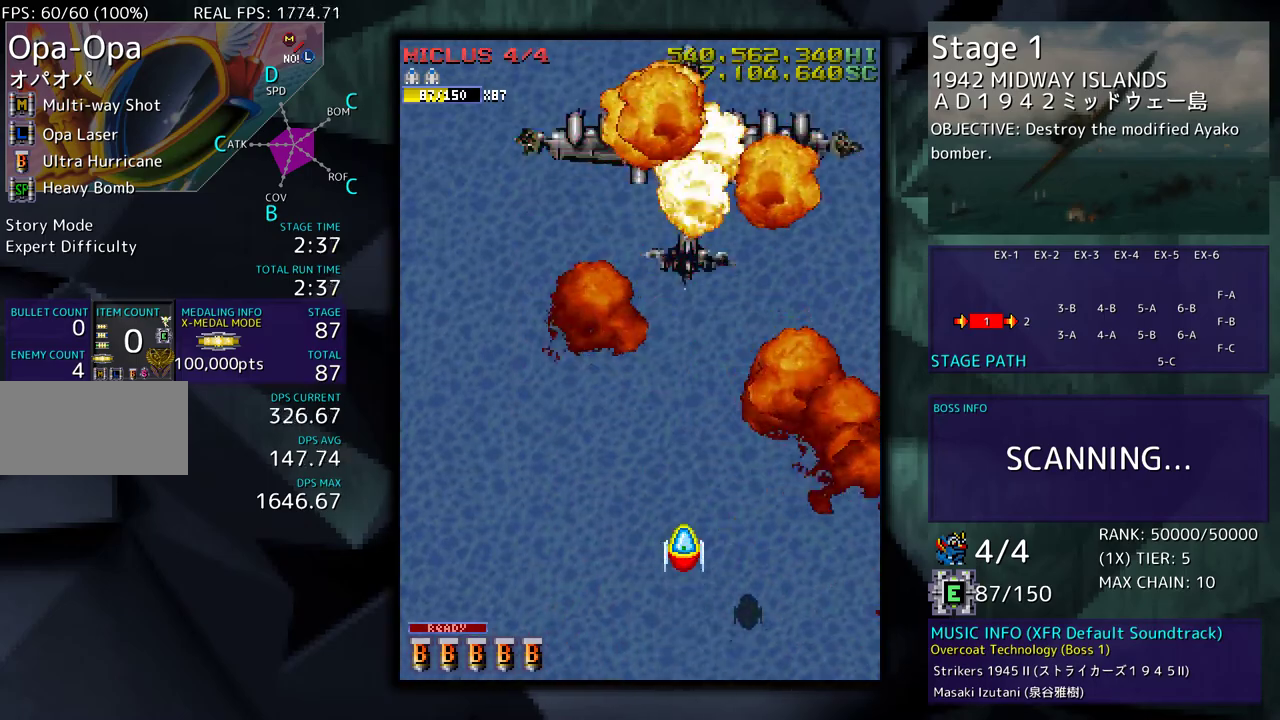
{"buttons": [], "events": []}
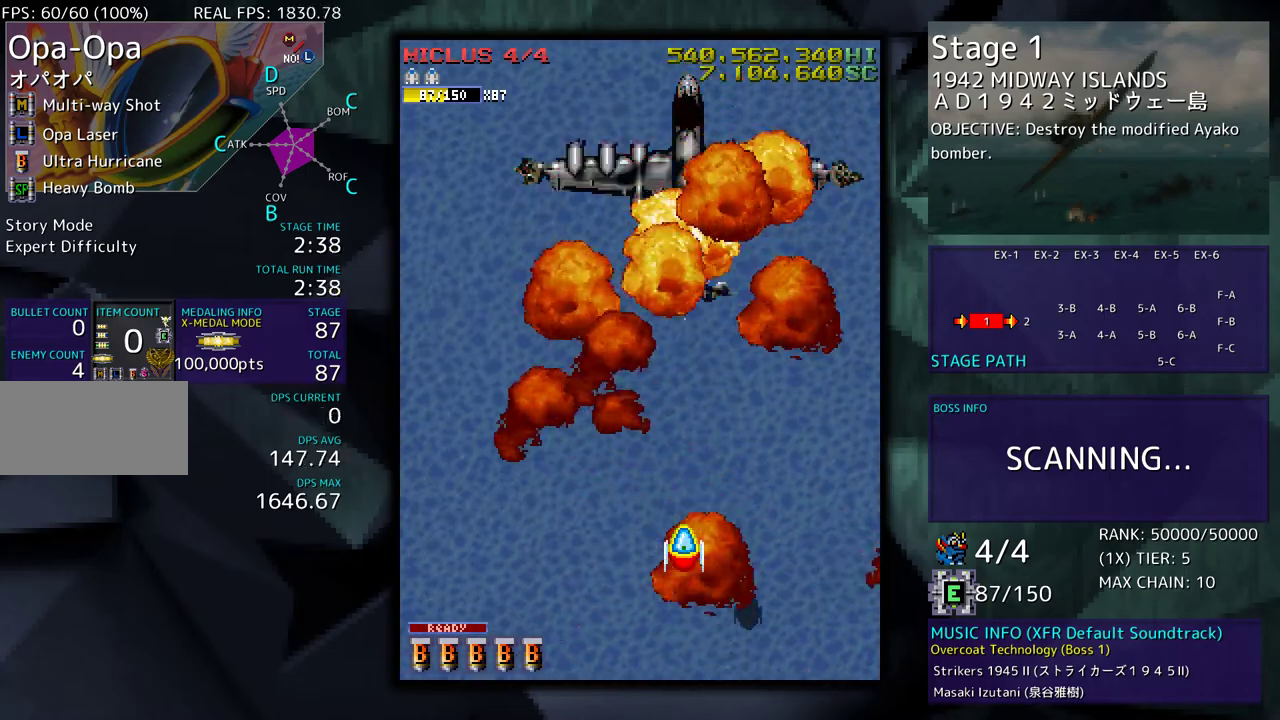
{"buttons": ["DPAD_LEFT"], "events": [[483, "DPAD_LEFT", "down"]]}
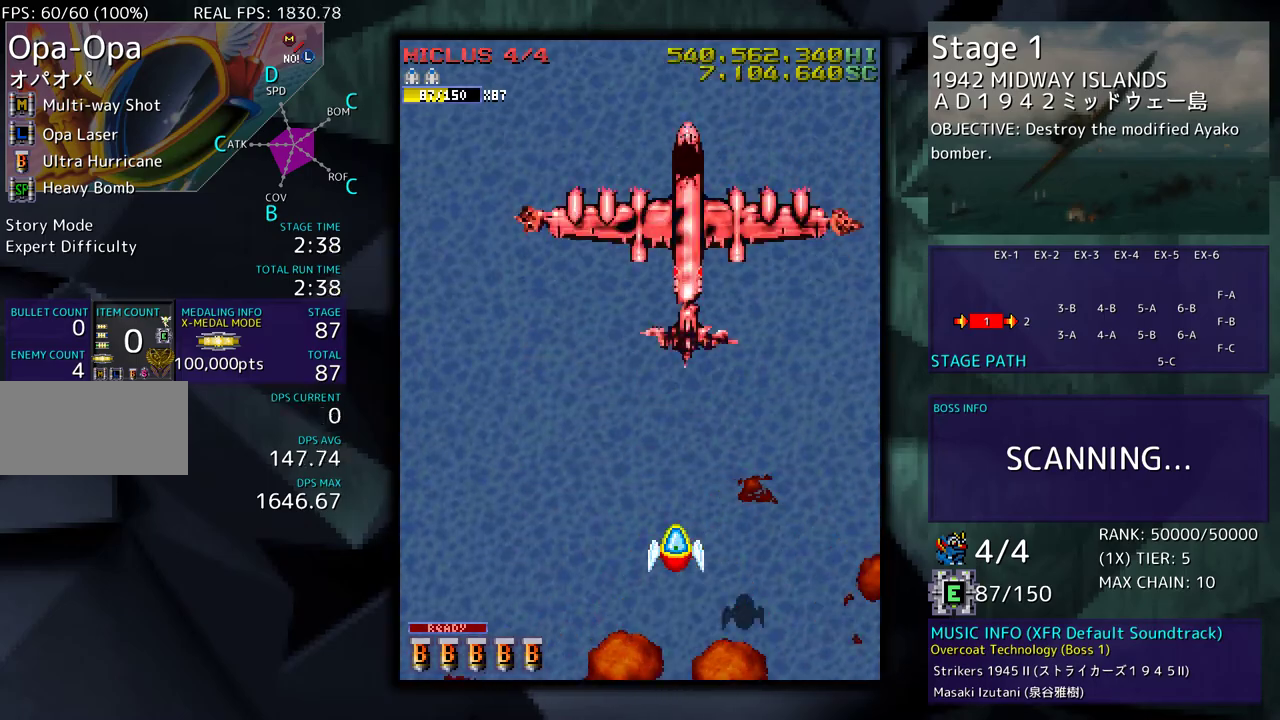
{"buttons": ["DPAD_UP", "DPAD_LEFT"], "events": [[417, "DPAD_UP", "down"]]}